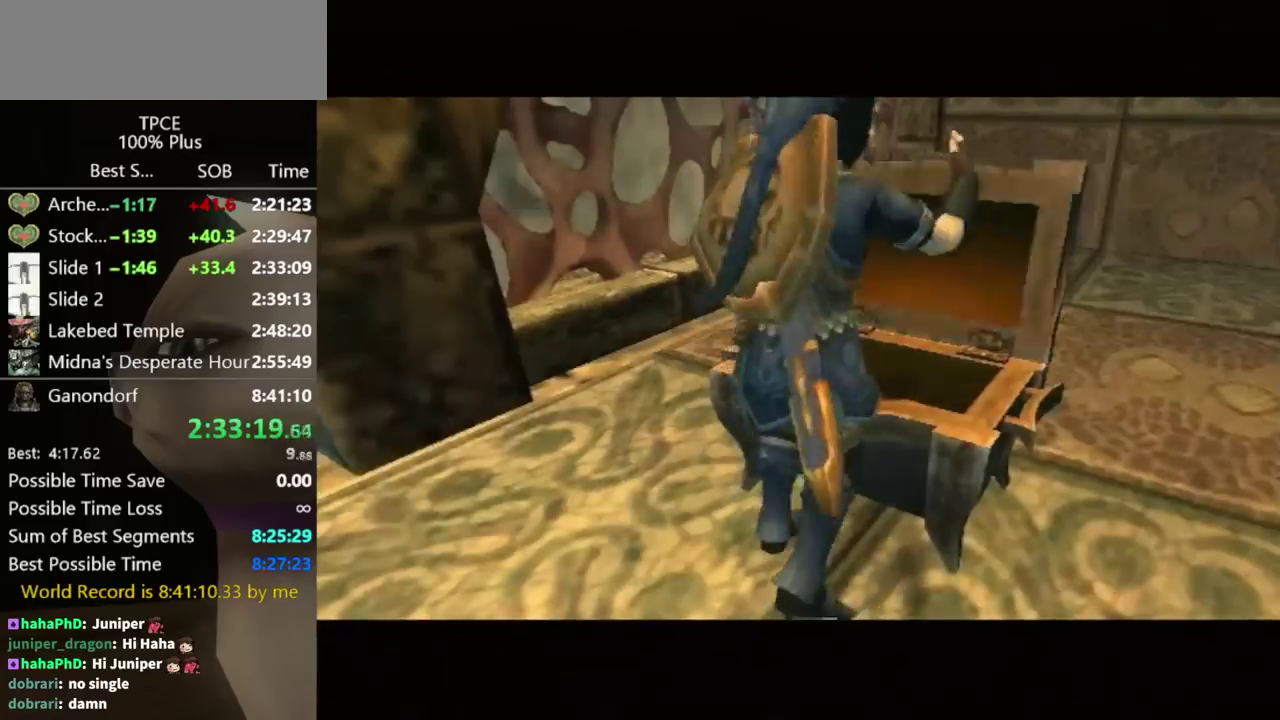
Gameplay with a controller (Nintendo layout); each line is a JSON object with the inputs held at the frame after it. "events" lists button and stick changes between this image and that frame as [ms after this image, input, new state], when the widget could be followed in between. Not read: L3 R3.
{"buttons": [], "left_stick": "center", "right_stick": "center", "events": []}
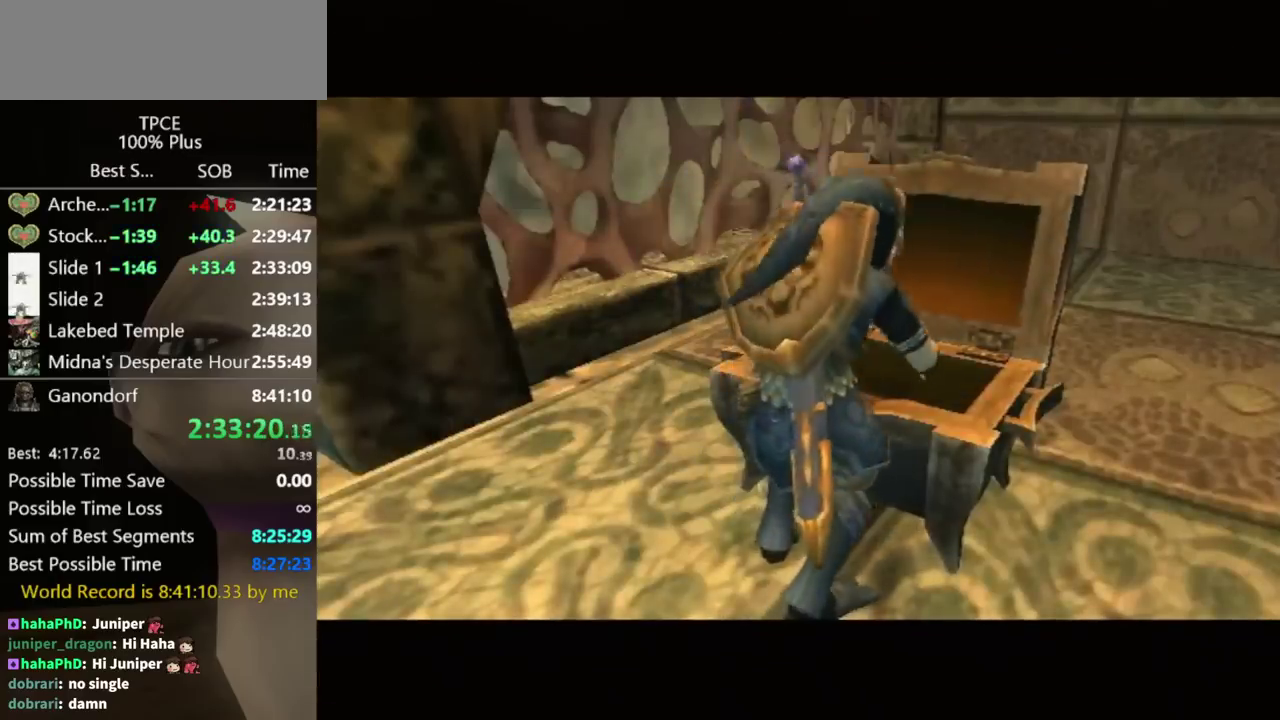
{"buttons": [], "left_stick": "center", "right_stick": "center", "events": []}
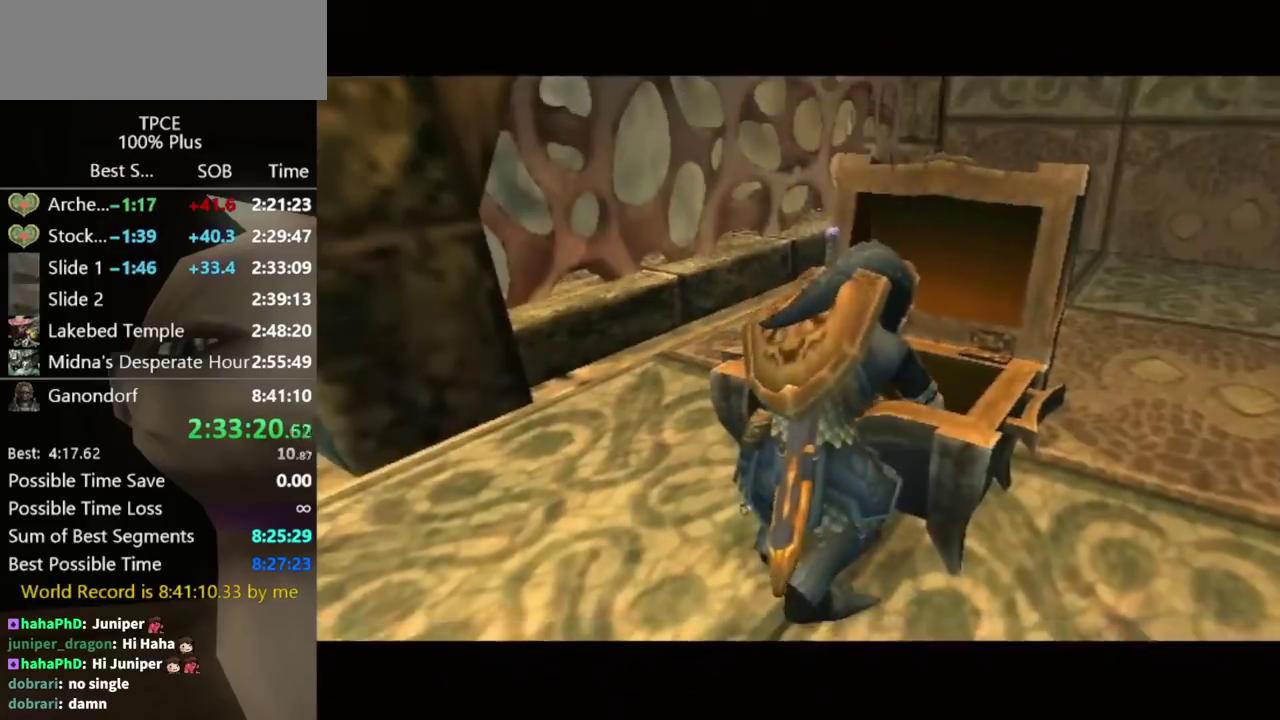
{"buttons": [], "left_stick": "center", "right_stick": "center", "events": []}
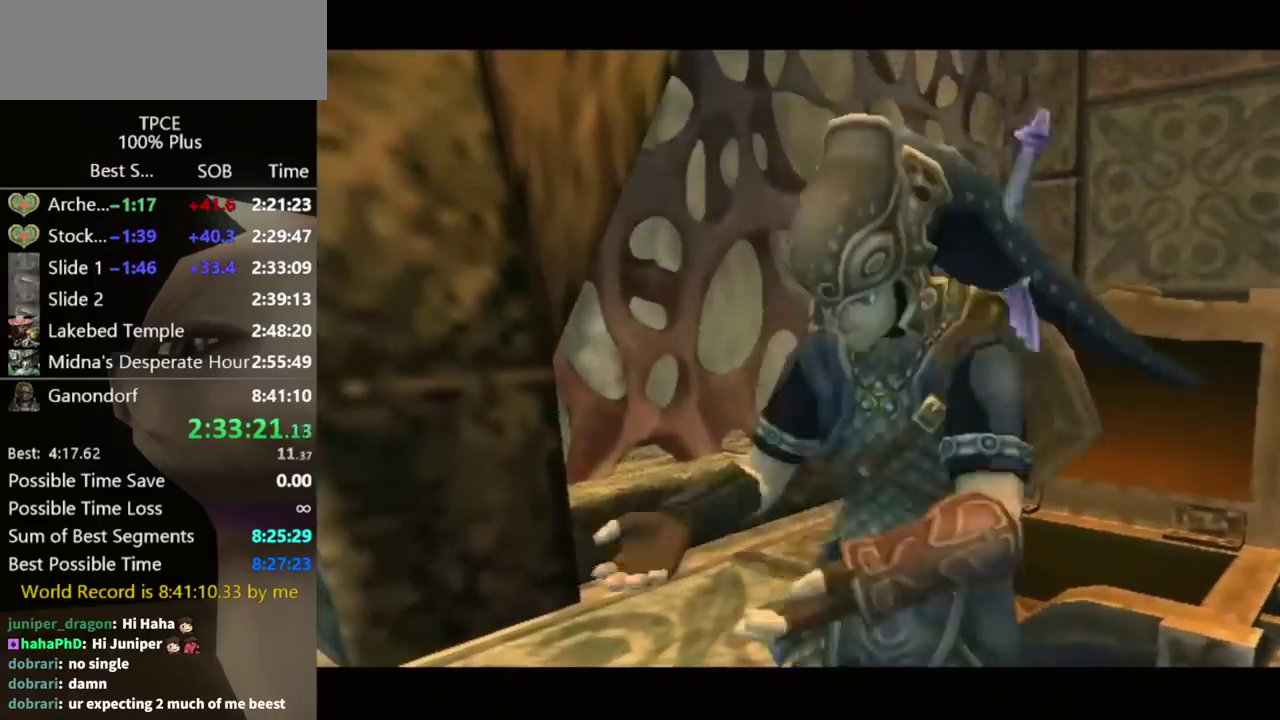
{"buttons": [], "left_stick": "center", "right_stick": "center", "events": []}
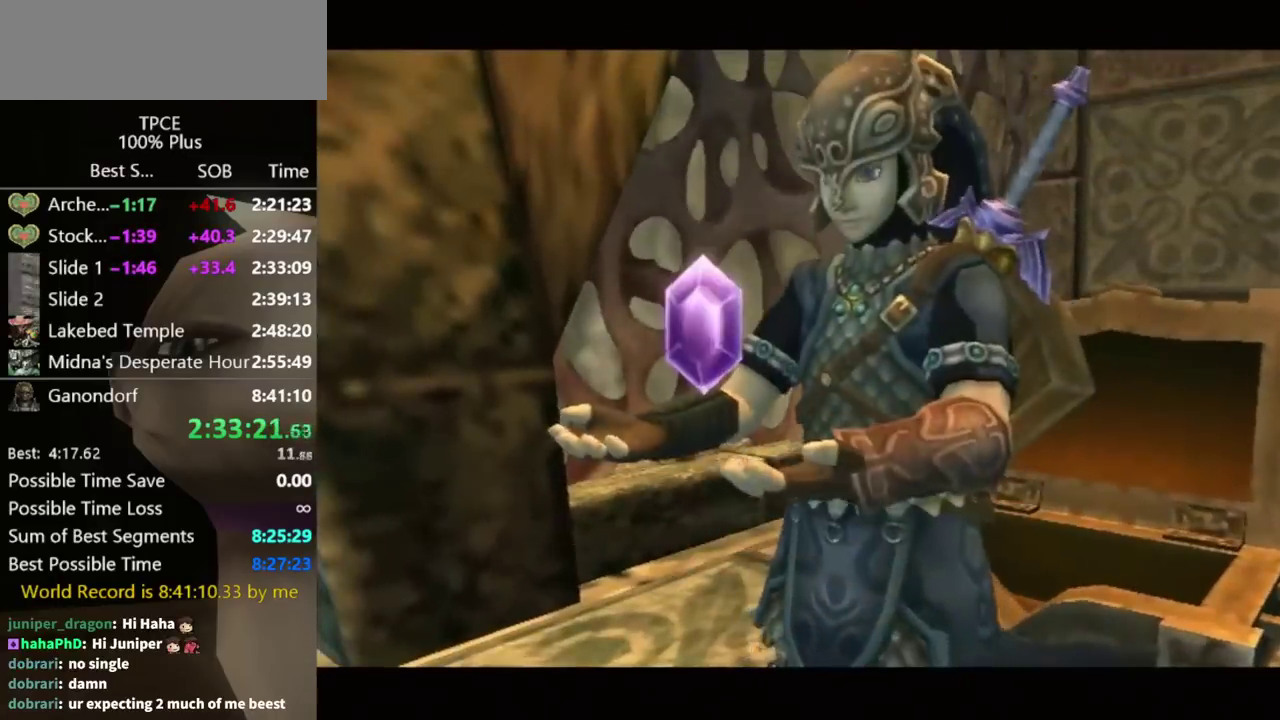
{"buttons": [], "left_stick": "center", "right_stick": "center", "events": []}
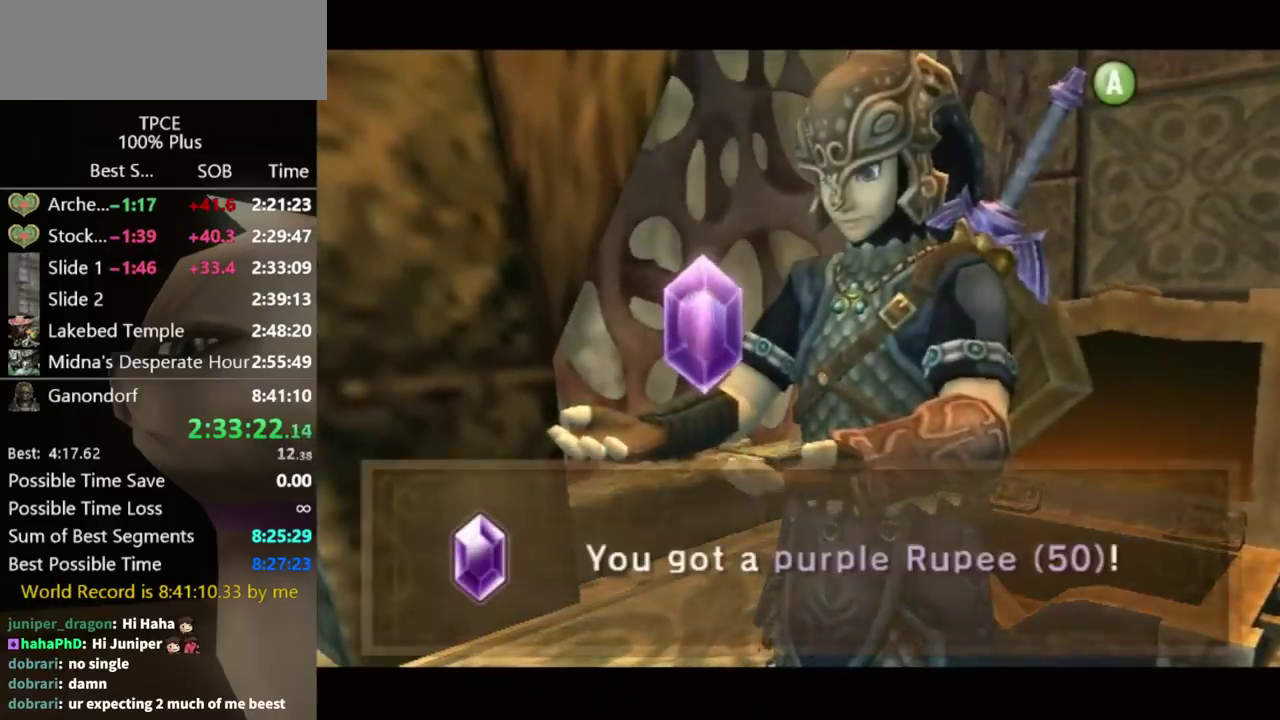
{"buttons": [], "left_stick": "center", "right_stick": "center", "events": []}
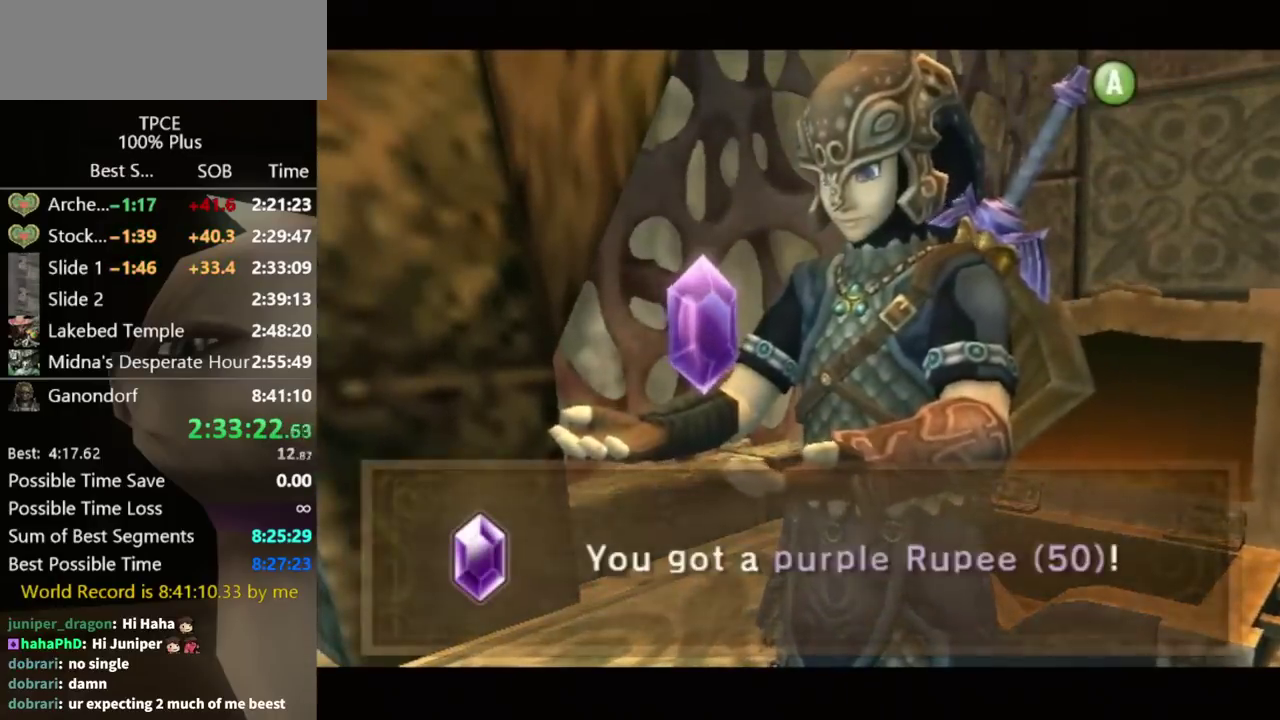
{"buttons": [], "left_stick": "down-left", "right_stick": "center", "events": [[33, "left_stick", "down-left"], [133, "B", "down"], [200, "B", "up"], [267, "B", "down"], [333, "B", "up"]]}
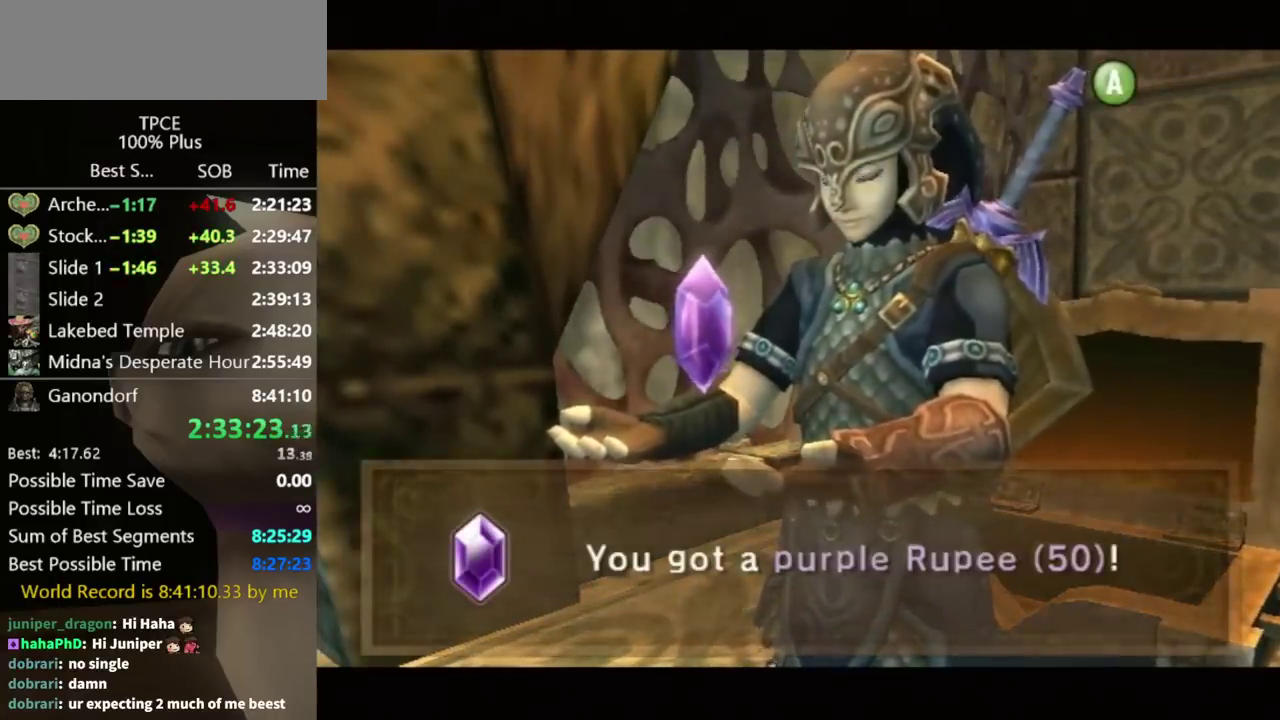
{"buttons": ["B"], "left_stick": "down-left", "right_stick": "center", "events": [[67, "B", "down"], [133, "B", "up"], [200, "B", "down"], [300, "B", "up"], [367, "B", "down"], [400, "B", "up"], [500, "B", "down"]]}
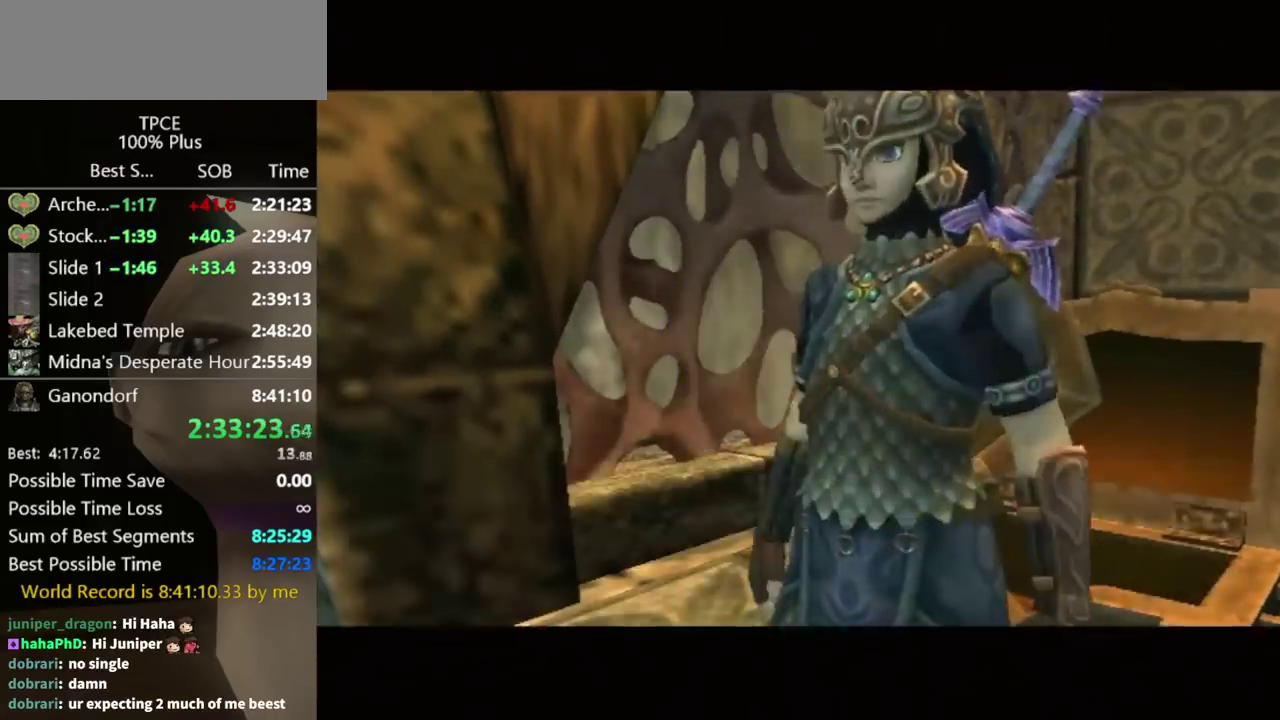
{"buttons": [], "left_stick": "left", "right_stick": "center", "events": [[33, "B", "up"], [133, "B", "down"], [167, "B", "up"], [233, "B", "down"], [267, "B", "up"], [333, "left_stick", "left"], [433, "B", "down"], [467, "B", "up"]]}
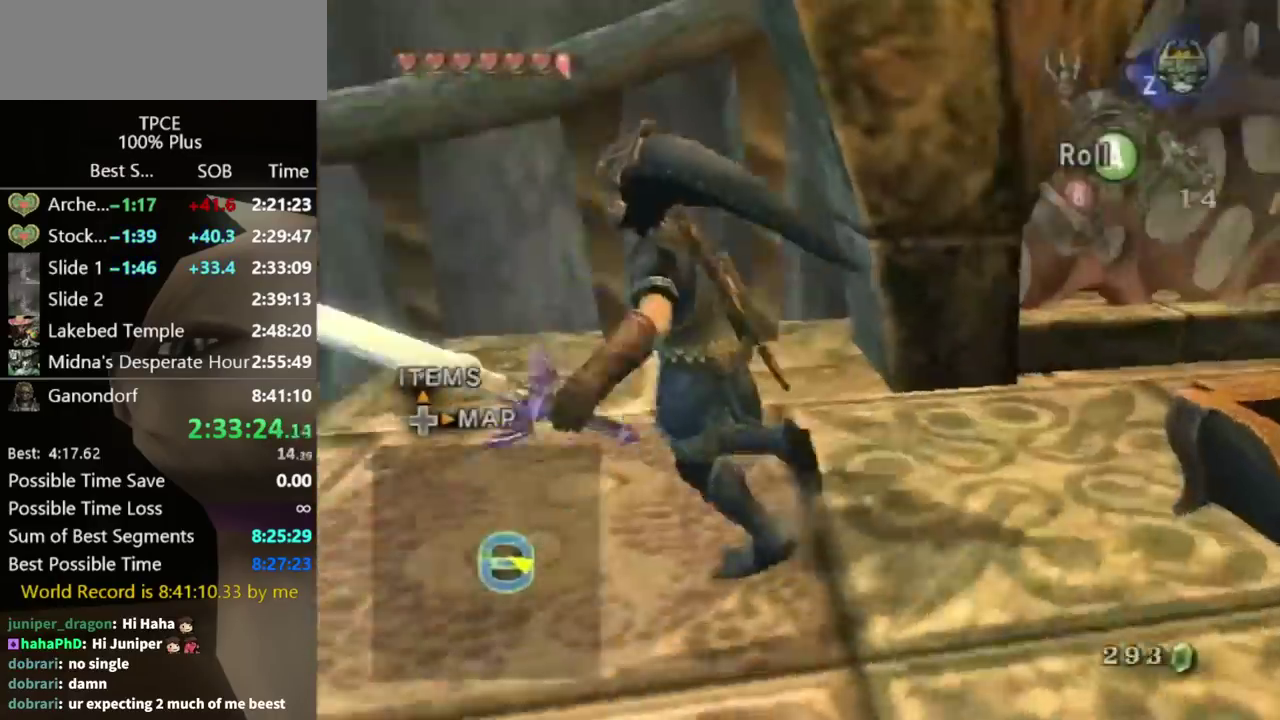
{"buttons": ["L1"], "left_stick": "center", "right_stick": "center", "events": [[233, "L1", "down"], [233, "left_stick", "center"], [367, "A", "down"], [433, "A", "up"]]}
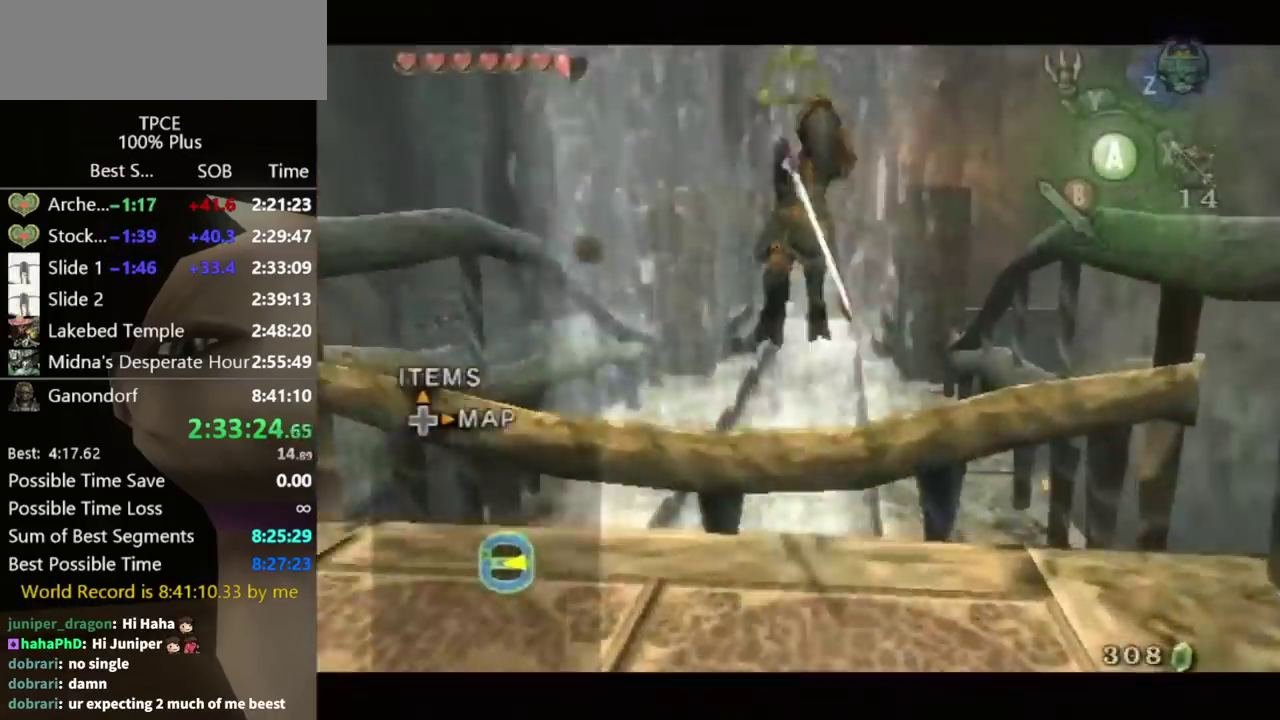
{"buttons": [], "left_stick": "up", "right_stick": "center", "events": [[100, "L1", "up"], [300, "left_stick", "up"]]}
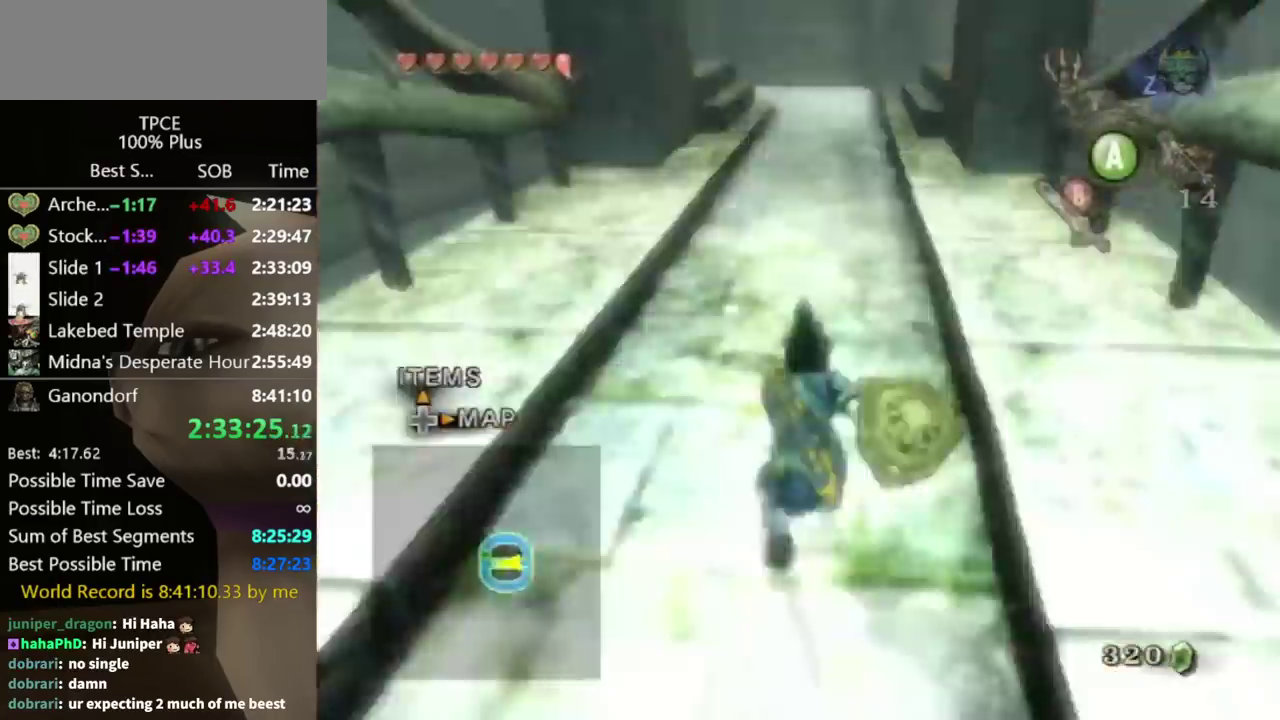
{"buttons": [], "left_stick": "up", "right_stick": "center", "events": [[233, "A", "down"], [300, "A", "up"], [367, "A", "down"], [433, "A", "up"]]}
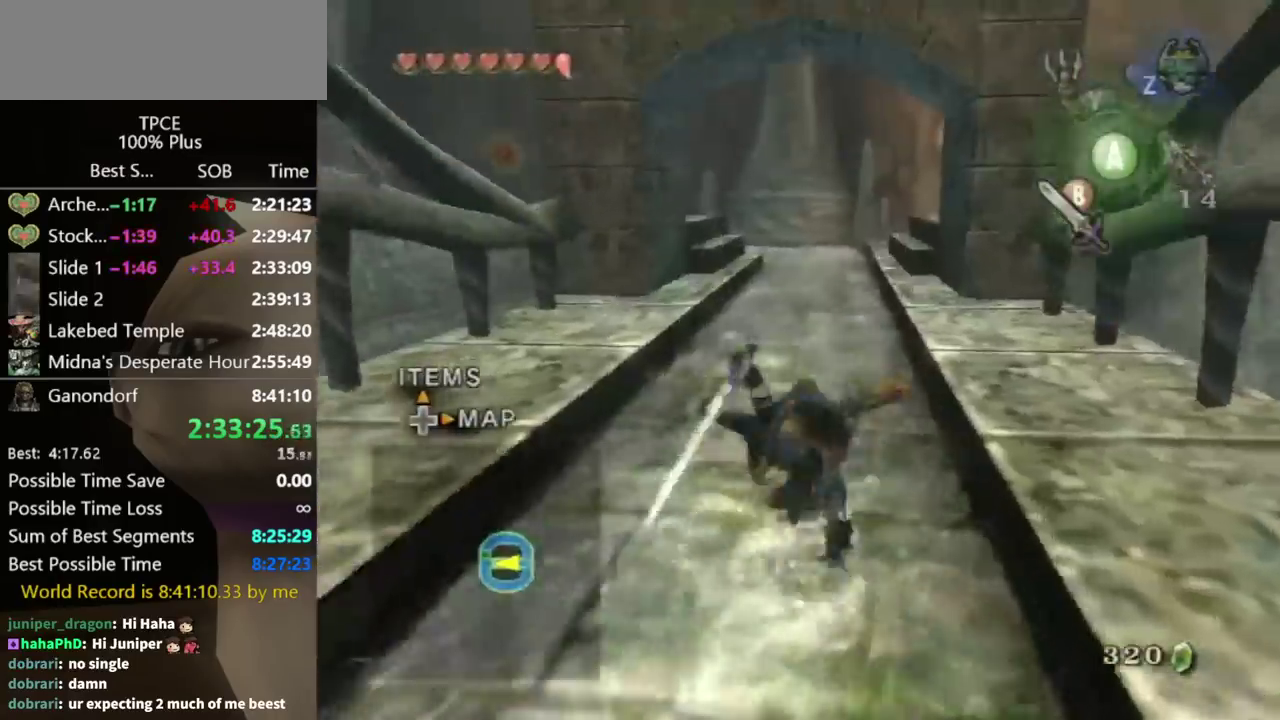
{"buttons": [], "left_stick": "up", "right_stick": "center", "events": []}
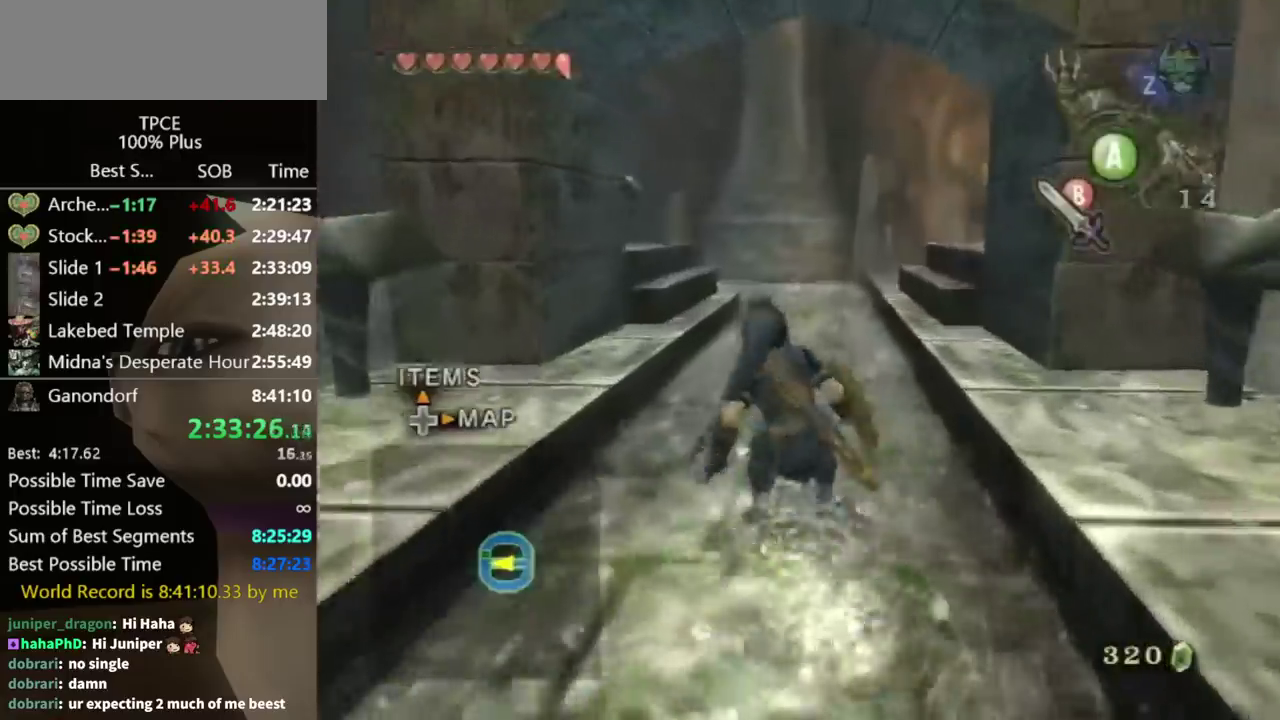
{"buttons": [], "left_stick": "up", "right_stick": "center", "events": [[67, "A", "down"], [133, "A", "up"]]}
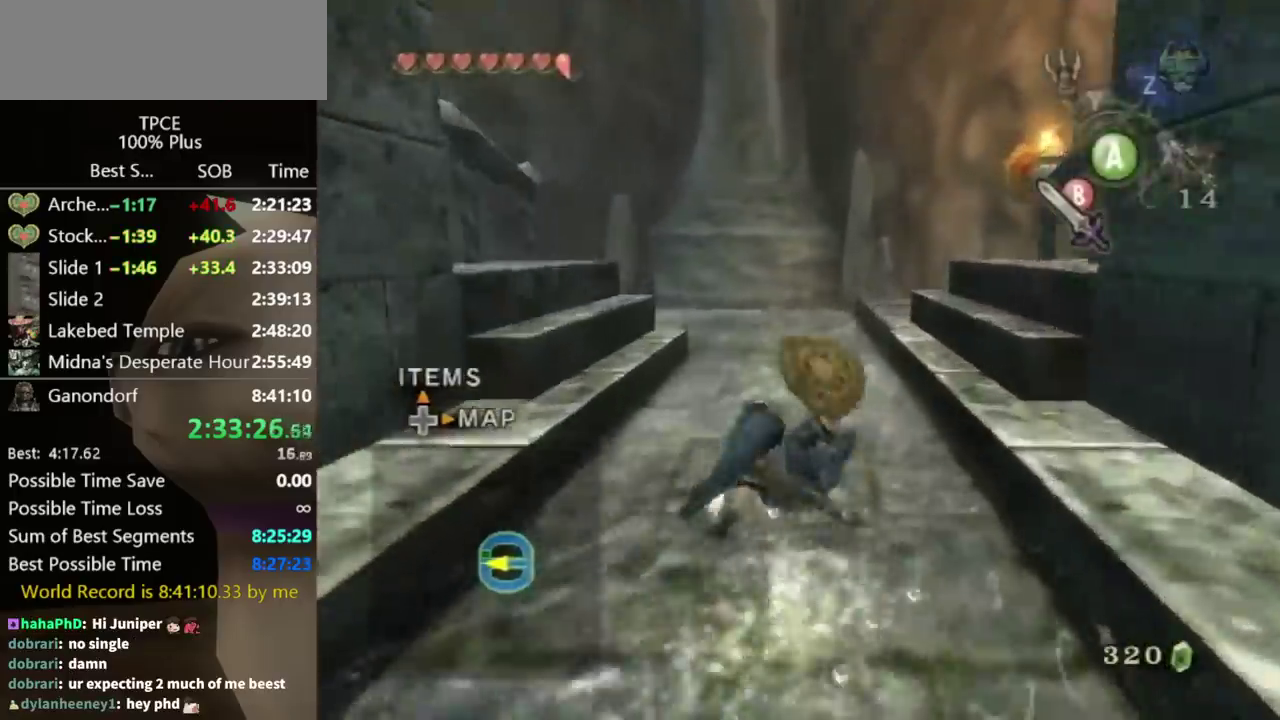
{"buttons": [], "left_stick": "up", "right_stick": "center", "events": [[233, "A", "down"], [400, "A", "up"]]}
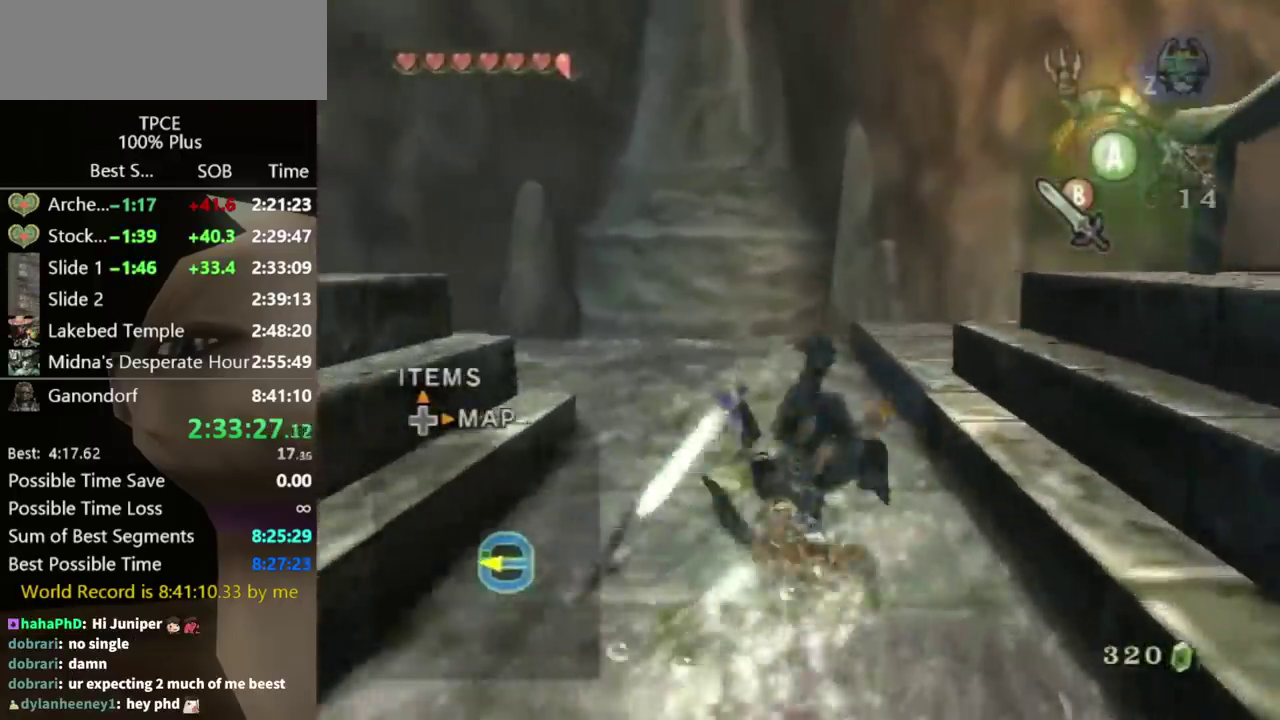
{"buttons": [], "left_stick": "up", "right_stick": "center", "events": [[133, "right_stick", "left"], [300, "right_stick", "center"]]}
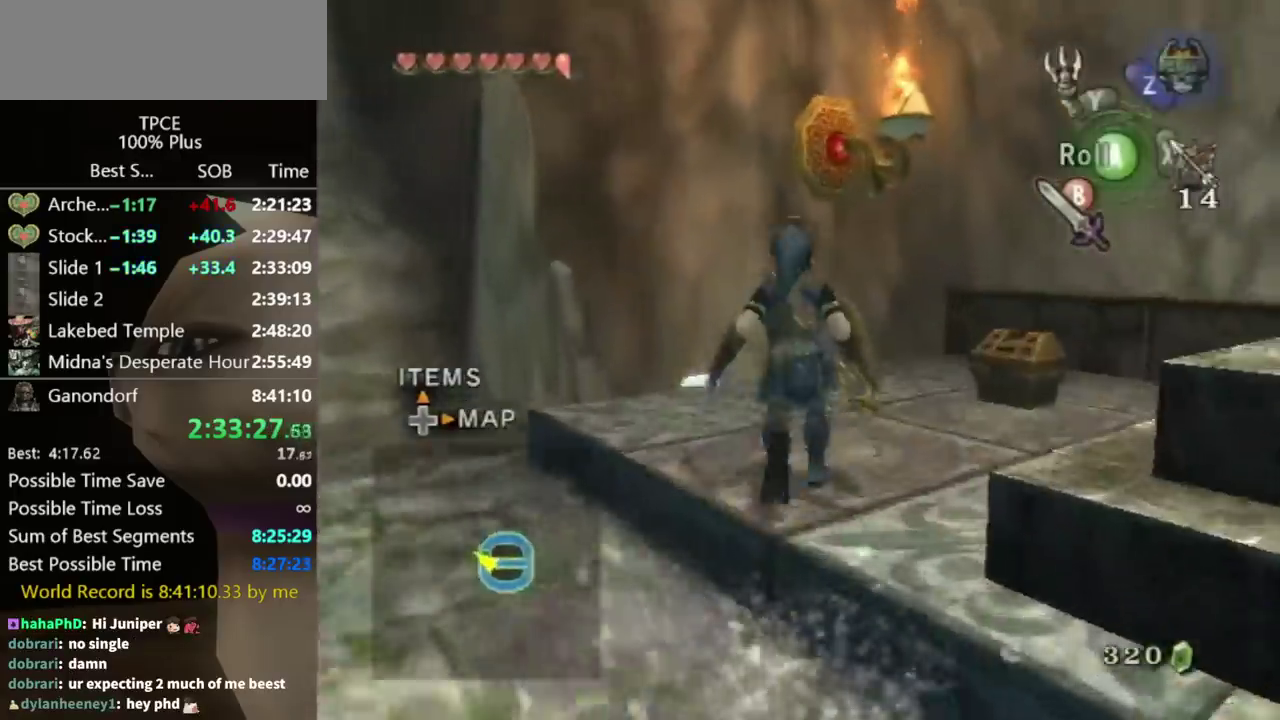
{"buttons": ["A"], "left_stick": "center", "right_stick": "center", "events": [[100, "left_stick", "up-right"], [467, "left_stick", "center"], [500, "A", "down"]]}
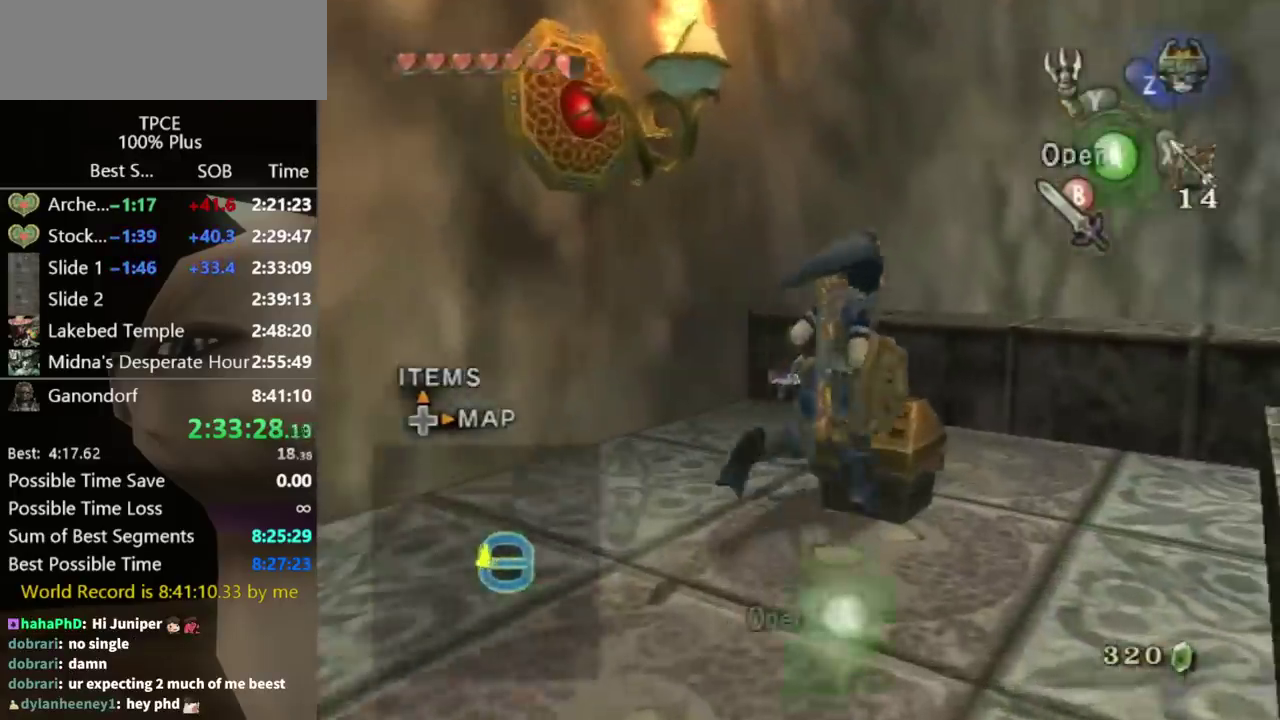
{"buttons": [], "left_stick": "center", "right_stick": "center", "events": [[167, "A", "up"]]}
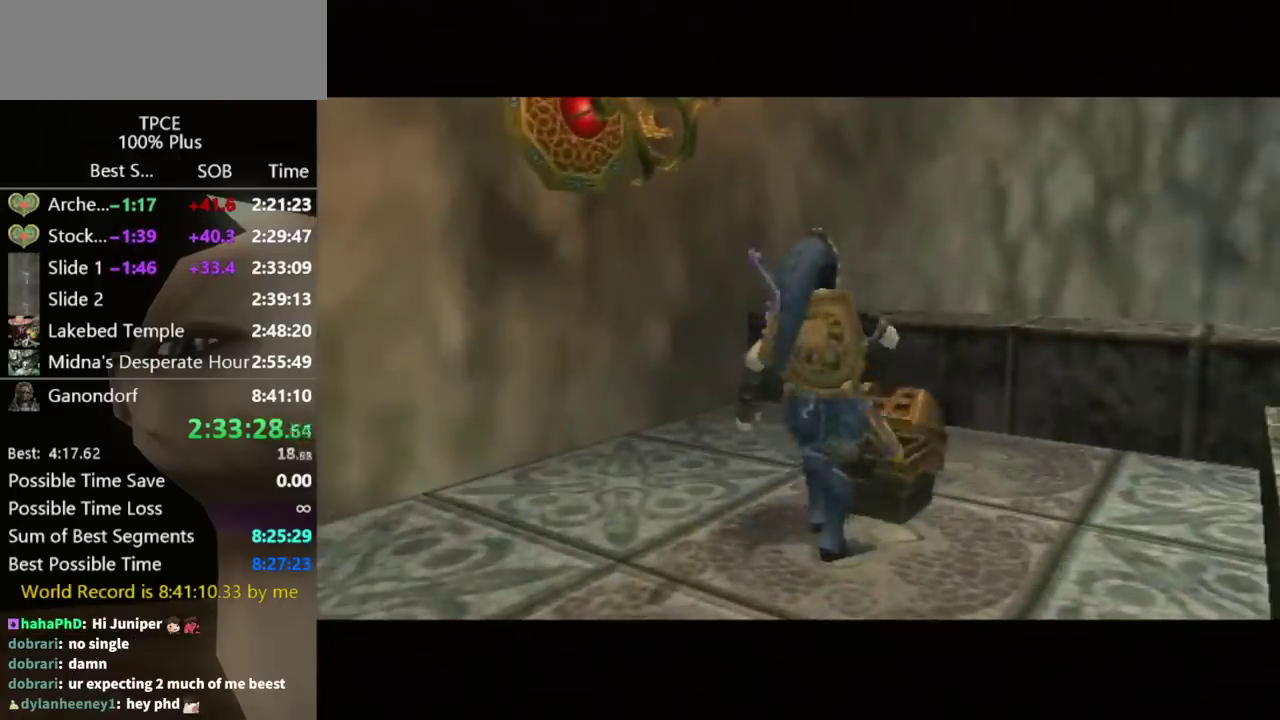
{"buttons": [], "left_stick": "center", "right_stick": "center", "events": []}
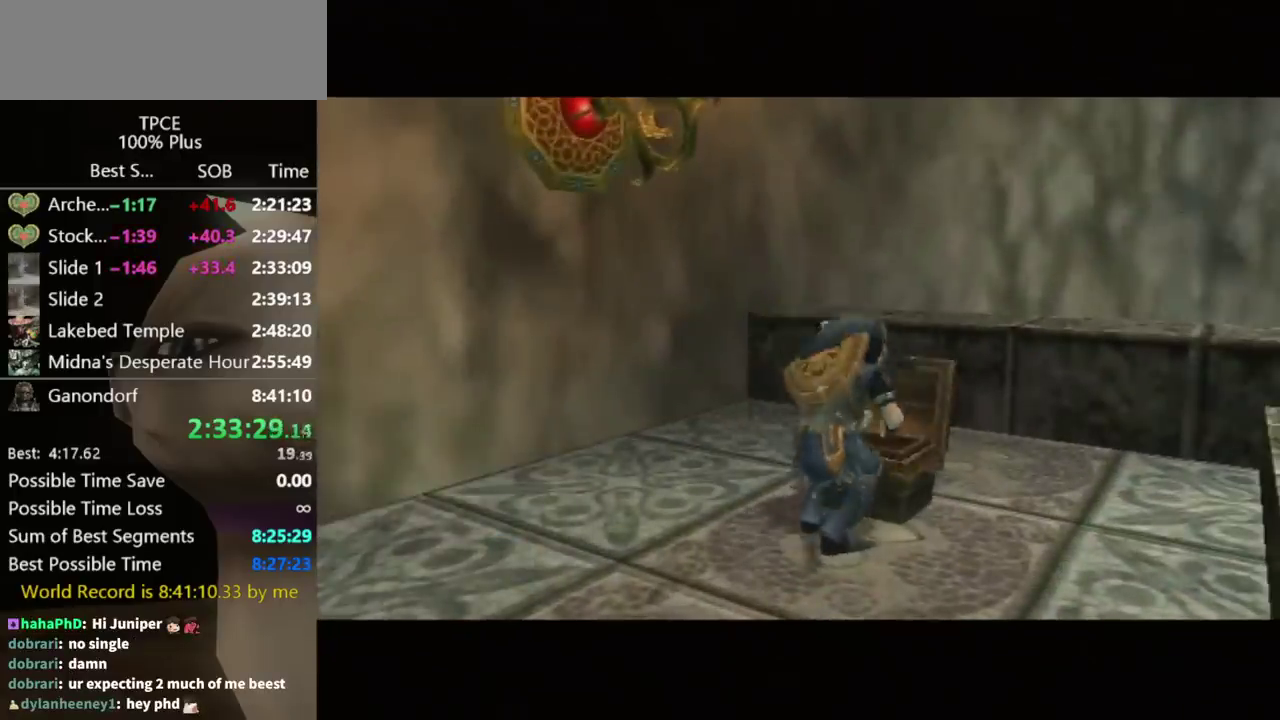
{"buttons": [], "left_stick": "center", "right_stick": "center", "events": []}
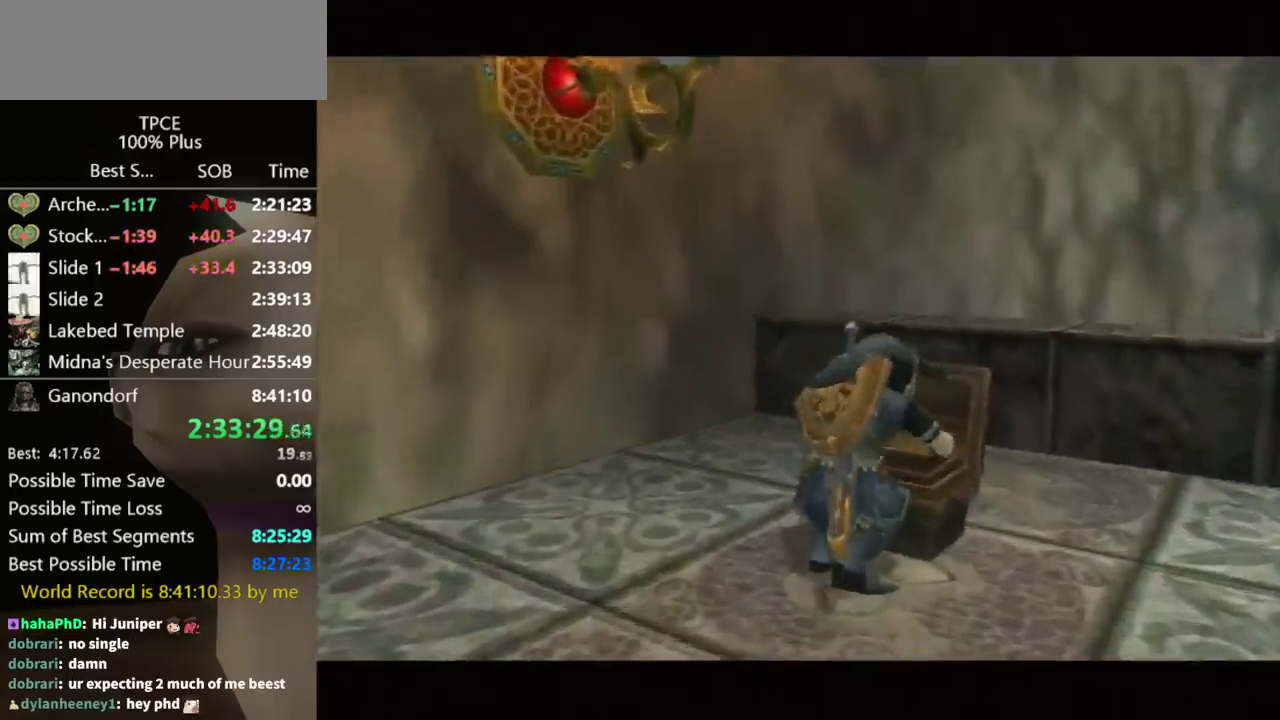
{"buttons": [], "left_stick": "center", "right_stick": "center", "events": []}
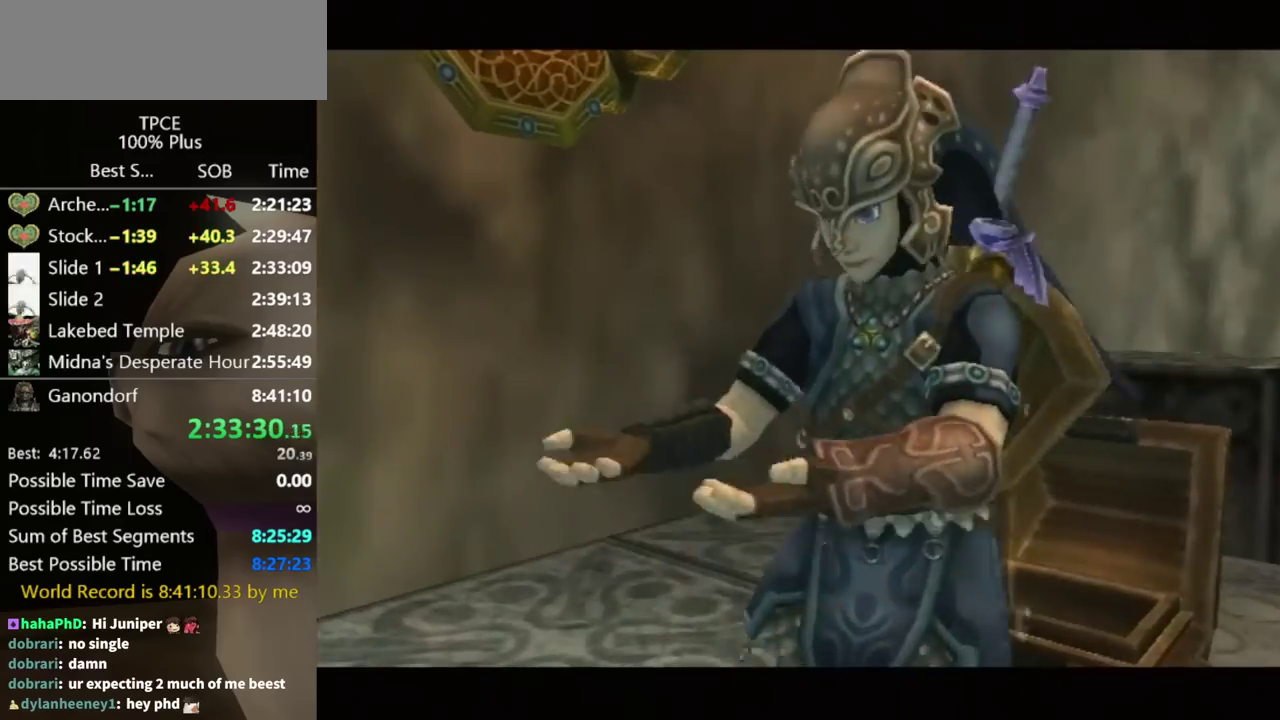
{"buttons": [], "left_stick": "center", "right_stick": "center", "events": []}
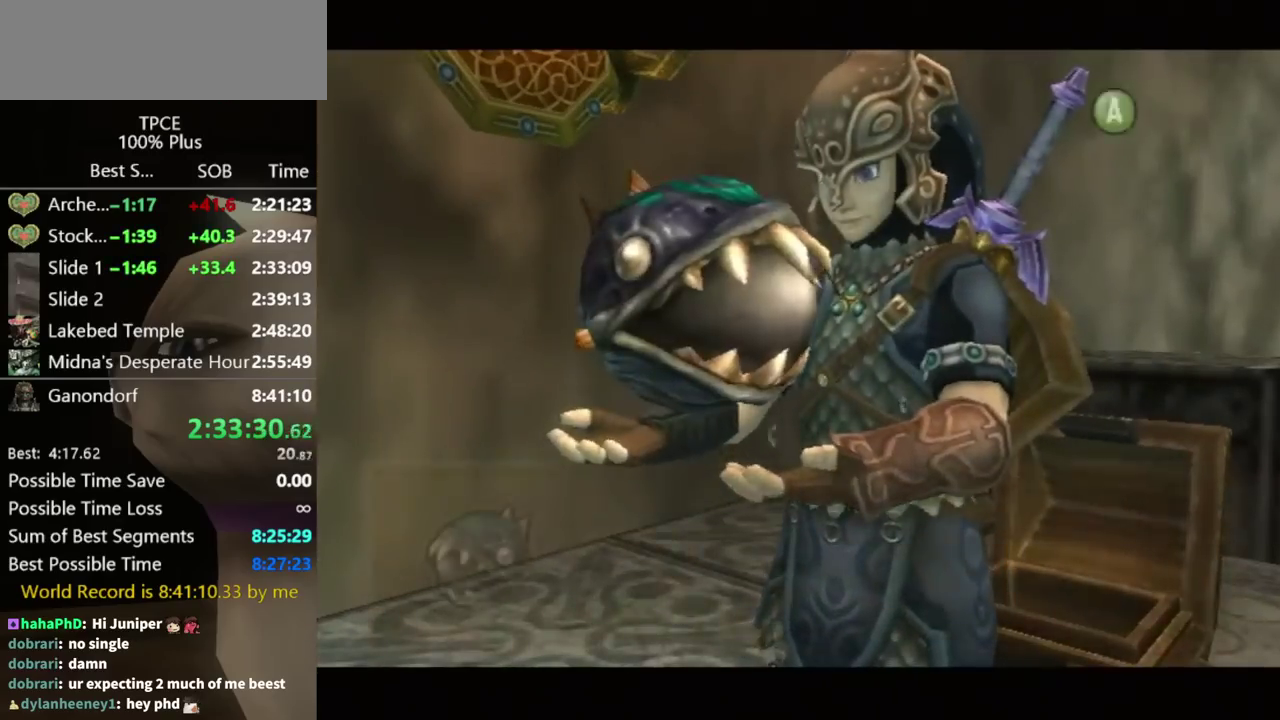
{"buttons": [], "left_stick": "center", "right_stick": "center", "events": []}
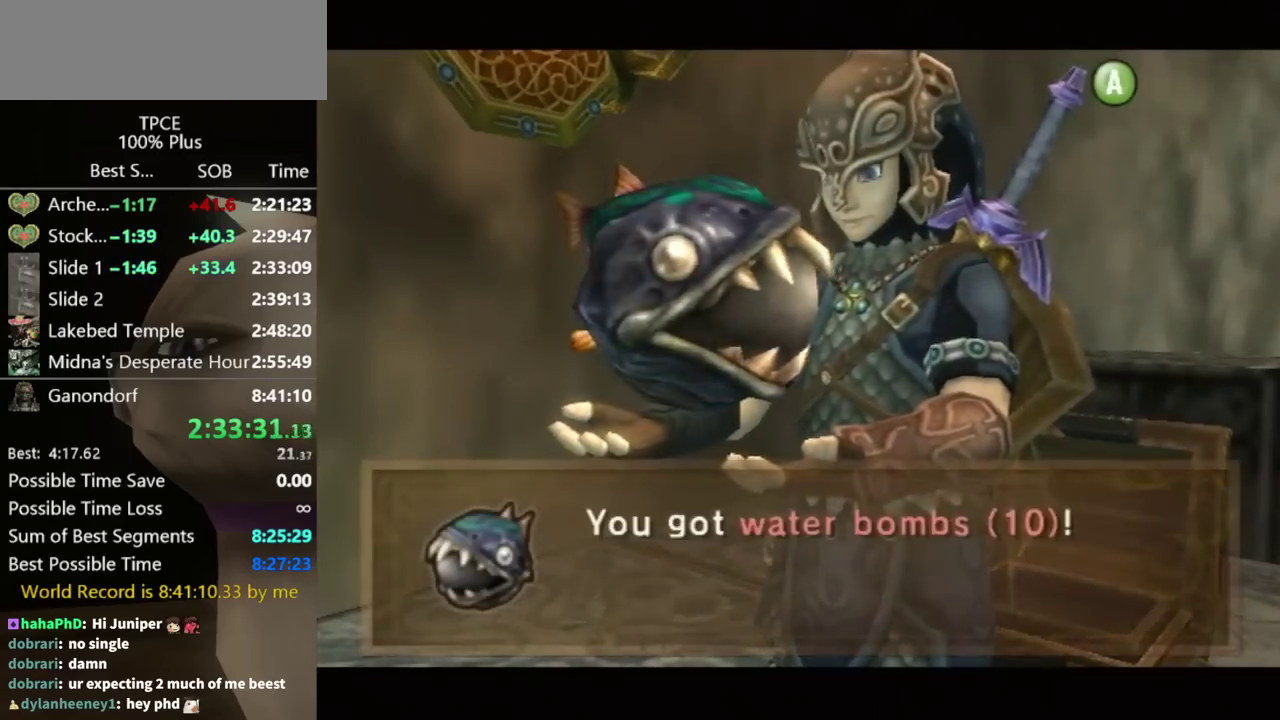
{"buttons": ["B"], "left_stick": "center", "right_stick": "center", "events": [[33, "A", "down"], [433, "A", "up"], [500, "B", "down"]]}
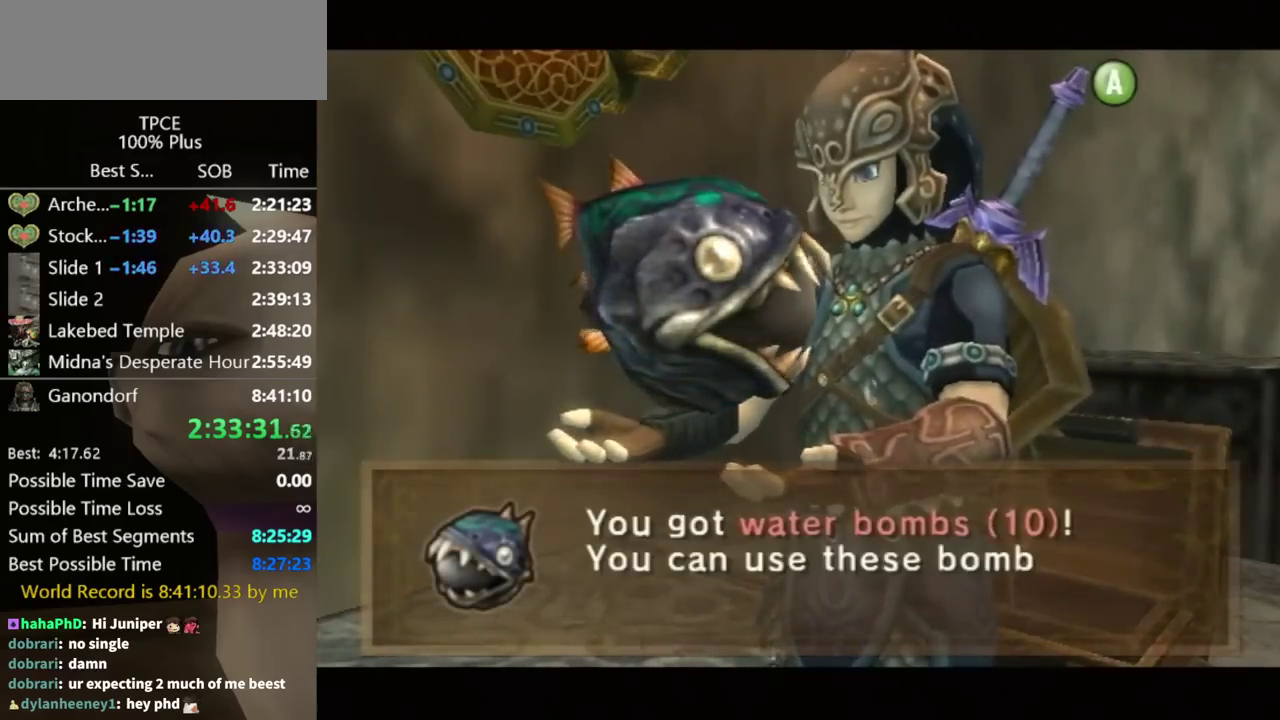
{"buttons": ["A"], "left_stick": "center", "right_stick": "center", "events": [[100, "B", "up"], [200, "A", "down"], [267, "A", "up"], [333, "A", "down"]]}